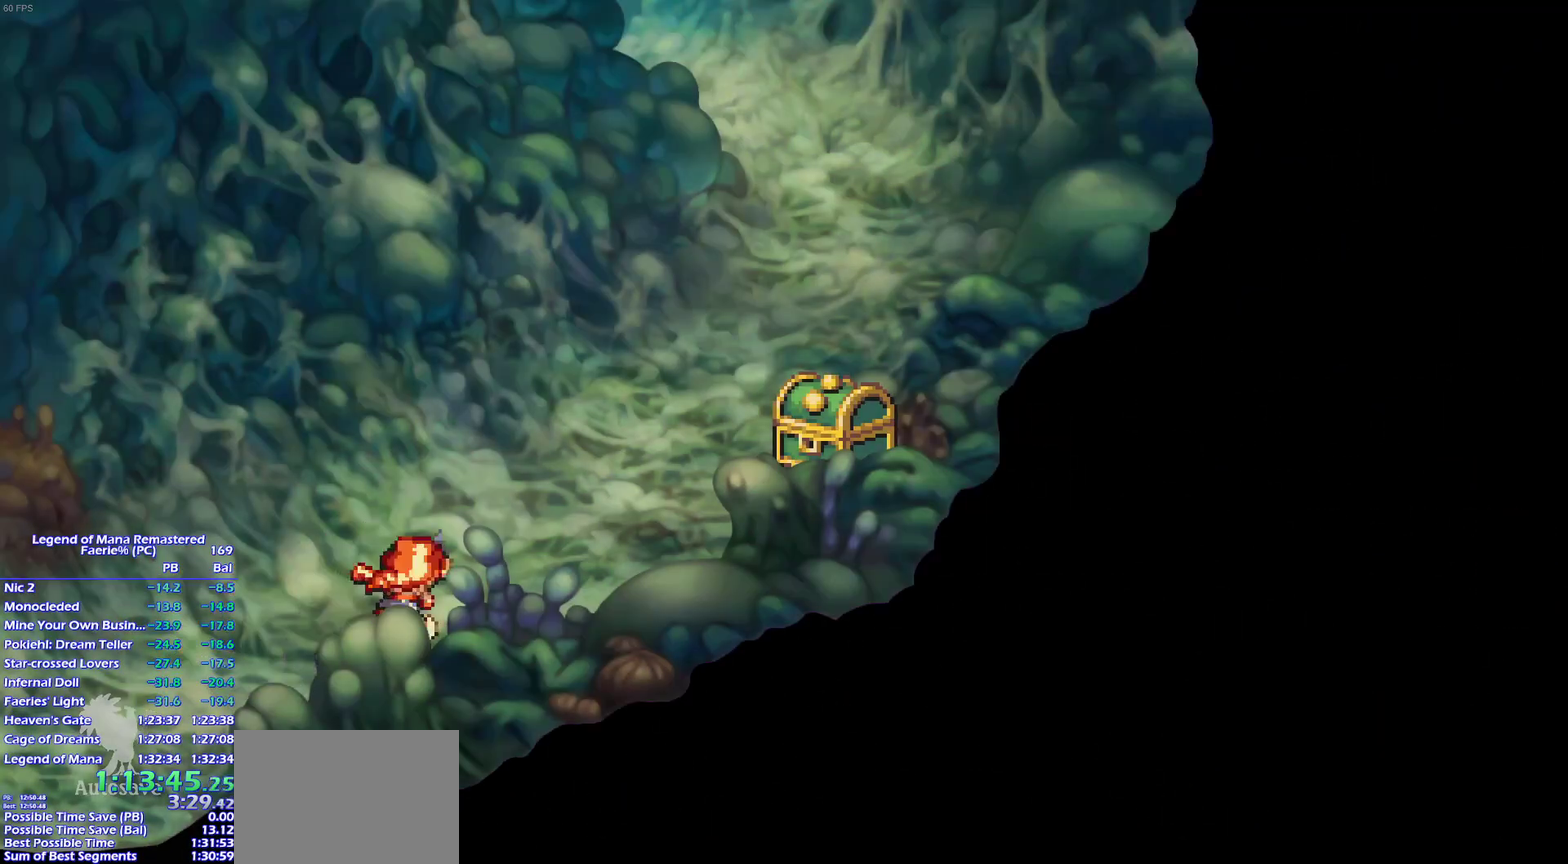
Gameplay with a controller (PlayStation layout); each line is a JSON object with the inputs held at the frame after it. "events" lists button and stick changes between this image and that frame as [ms after this image, input, new state], when the widget could be followed in between. This overlay highlights the sticks when they move; stick clicks (L3 R3) are not distinguishable. Not read: L3 R3.
{"buttons": [], "left_stick": "up-right", "right_stick": "center"}
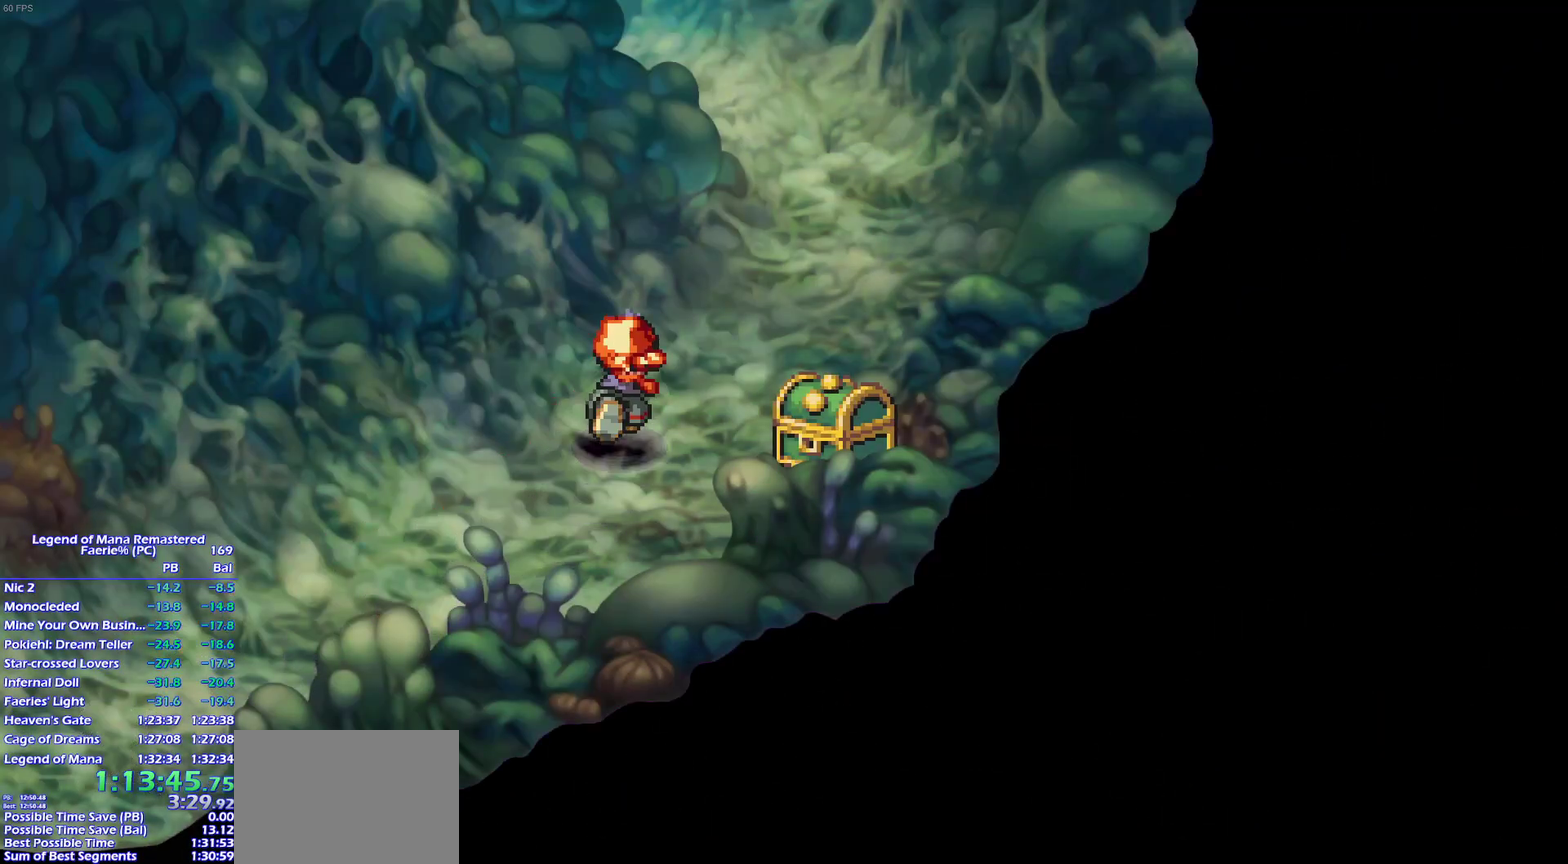
{"buttons": [], "left_stick": "up-right", "right_stick": "center"}
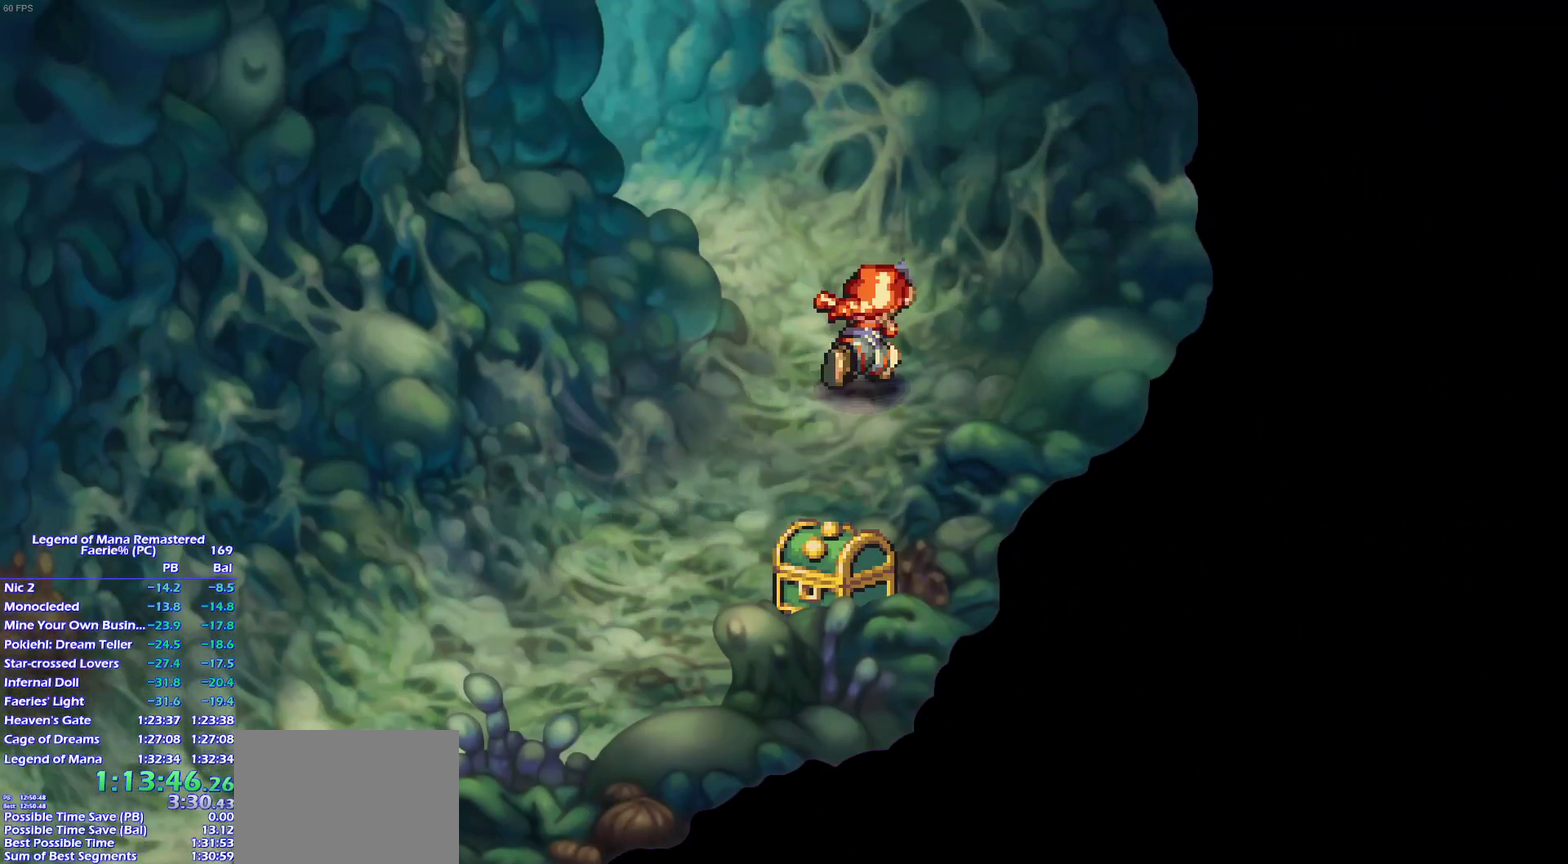
{"buttons": [], "left_stick": "left", "right_stick": "center"}
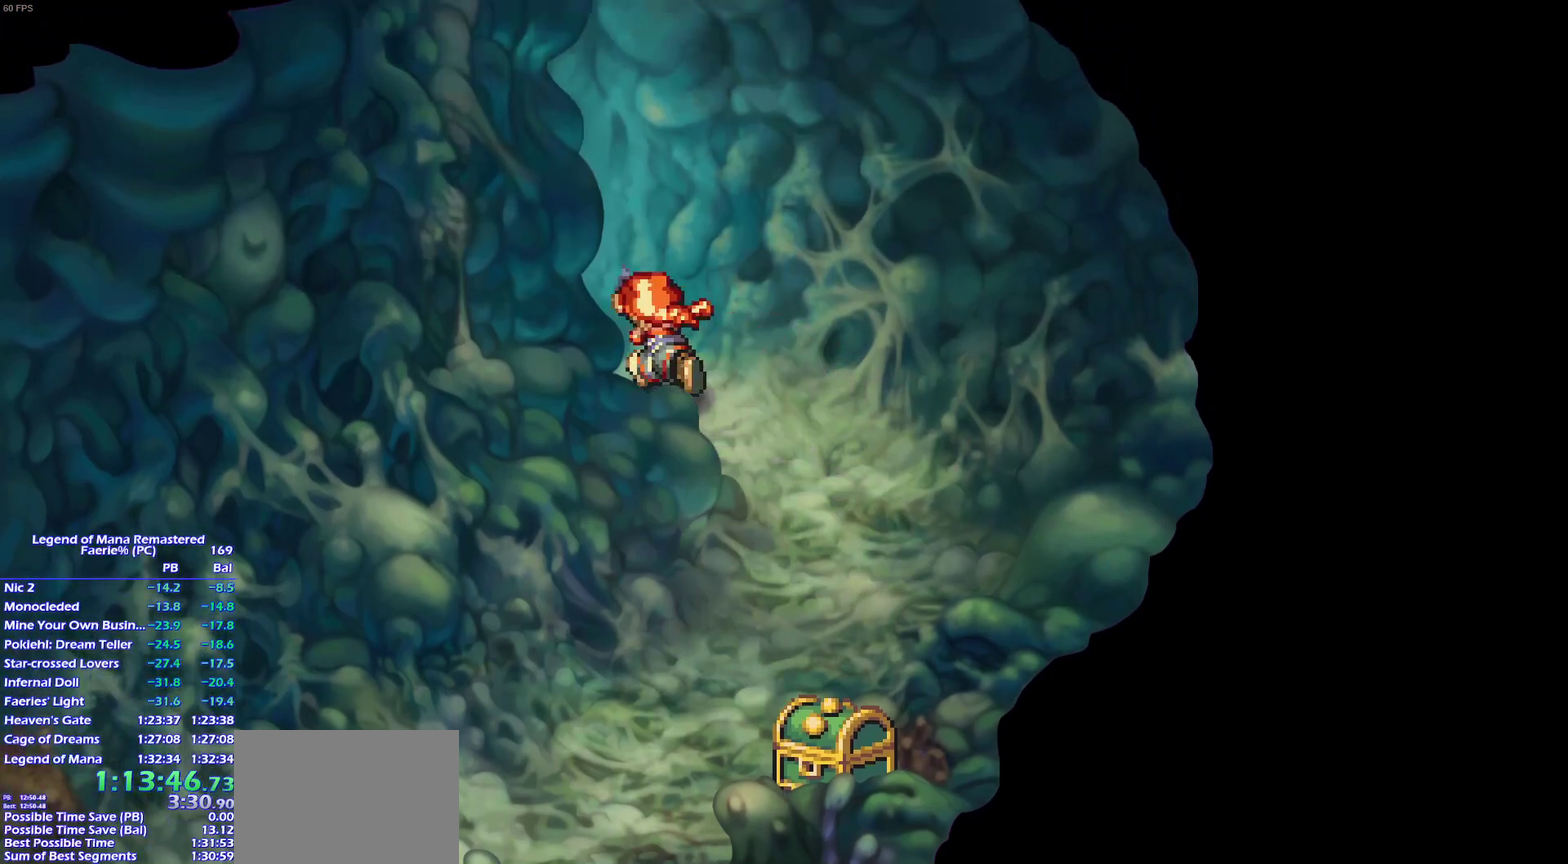
{"buttons": [], "left_stick": "center", "right_stick": "center", "events": [[67, "left_stick", "up-left"], [167, "left_stick", "down-left"], [233, "left_stick", "up-left"], [333, "left_stick", "down-left"], [467, "left_stick", "center"]]}
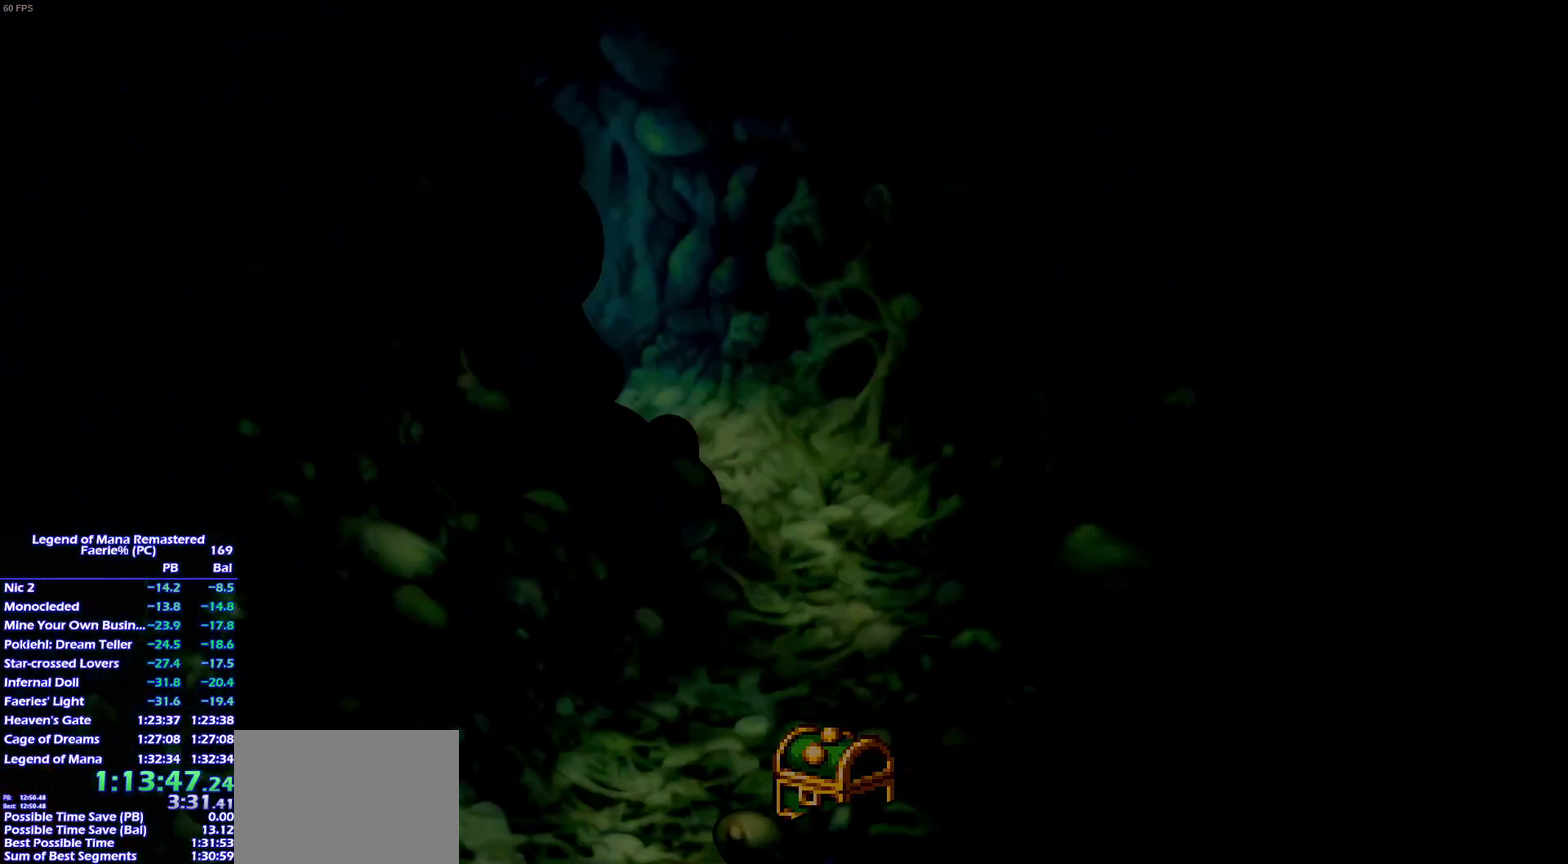
{"buttons": [], "left_stick": "center", "right_stick": "center", "events": []}
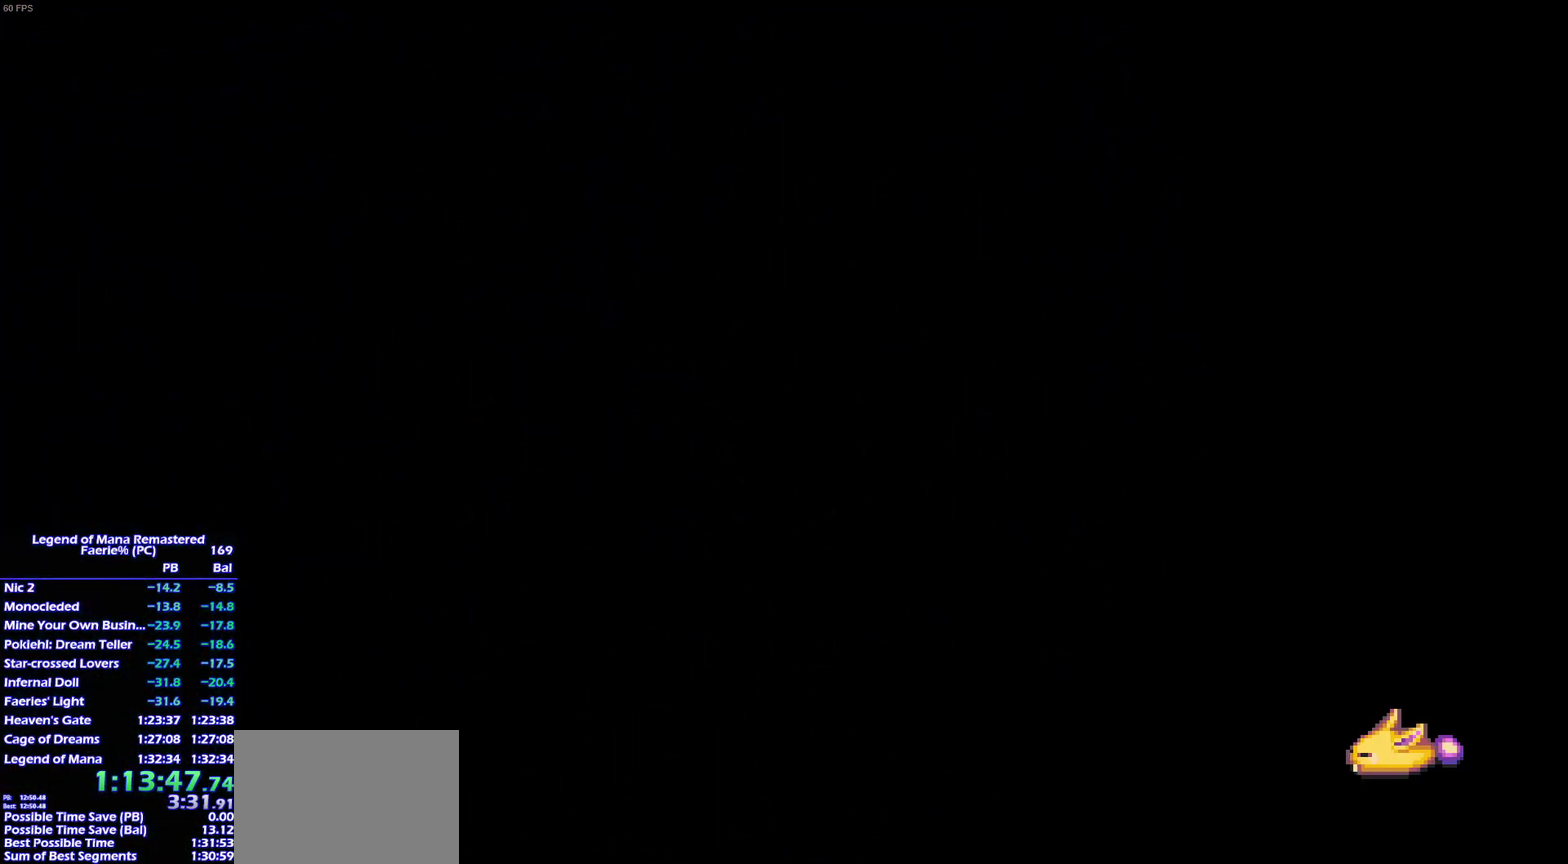
{"buttons": [], "left_stick": "left", "right_stick": "center", "events": [[150, "left_stick", "up"], [233, "left_stick", "left"], [317, "left_stick", "up-left"], [417, "left_stick", "left"]]}
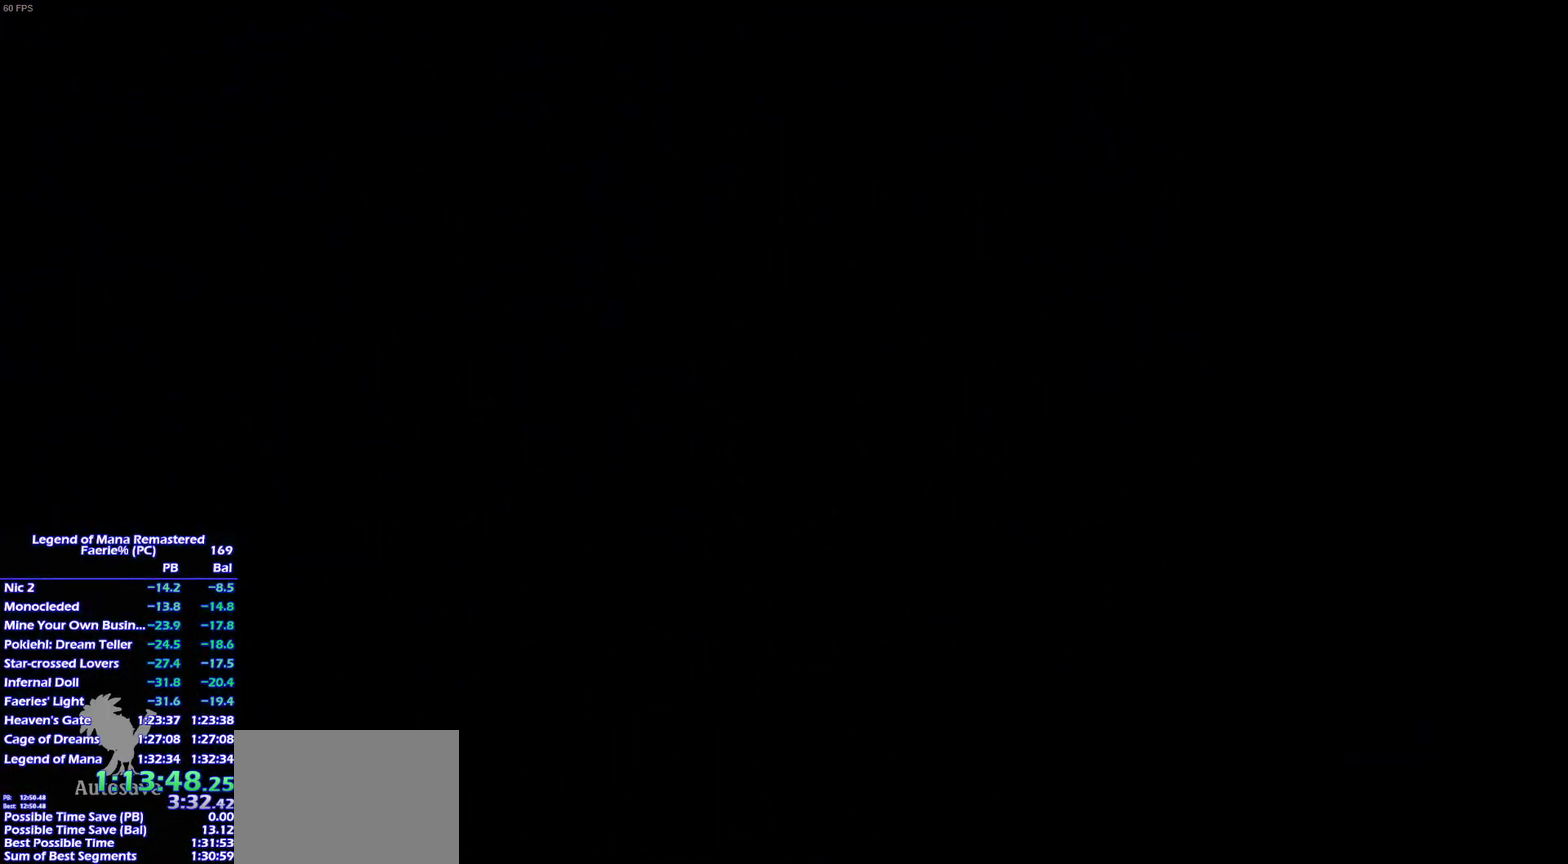
{"buttons": [], "left_stick": "up-left", "right_stick": "center"}
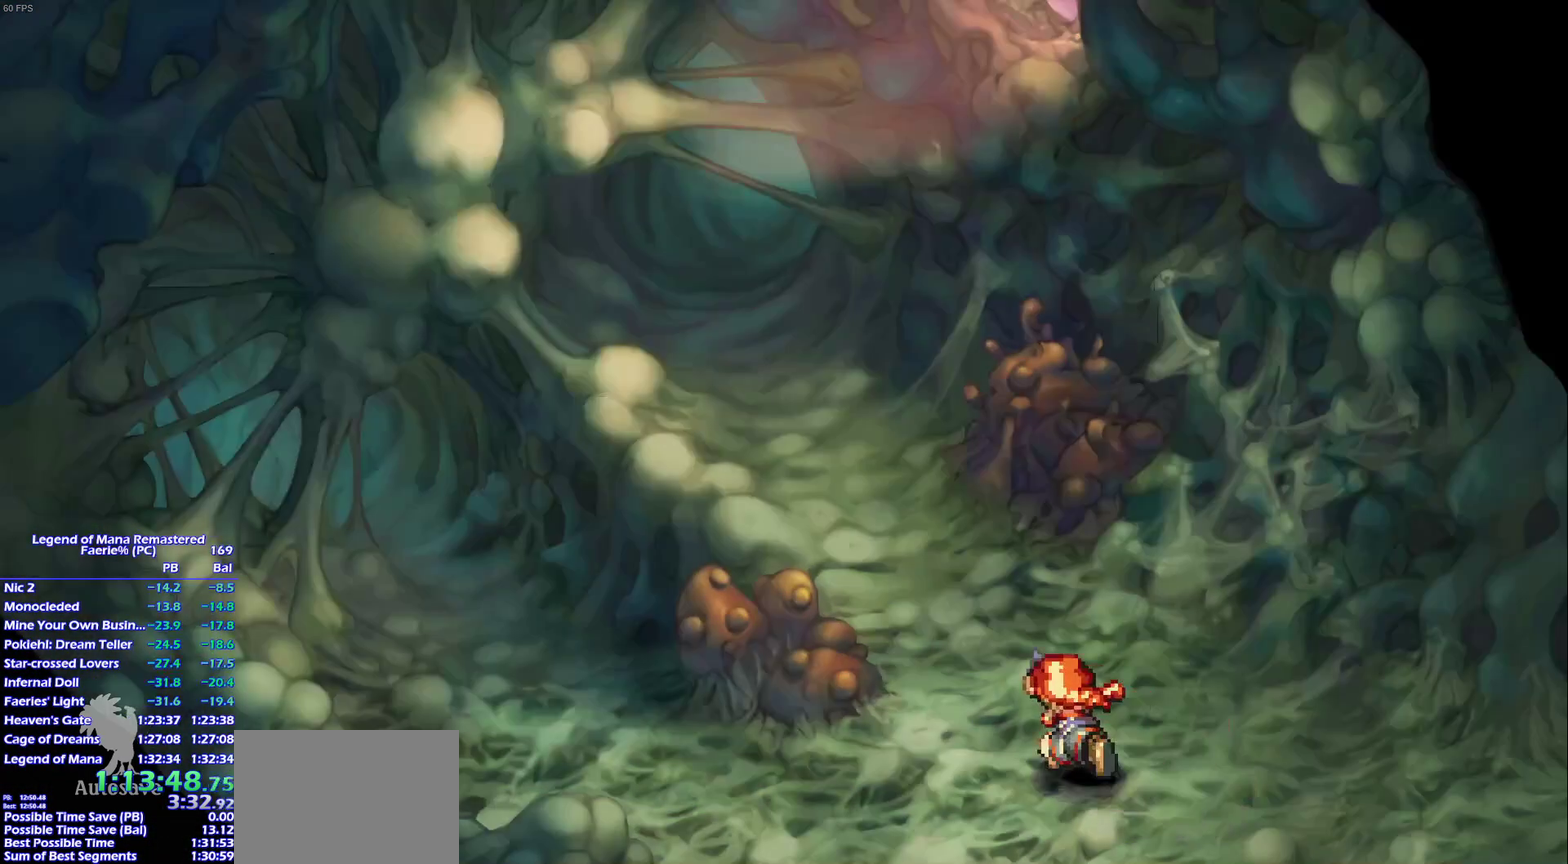
{"buttons": [], "left_stick": "up-left", "right_stick": "center"}
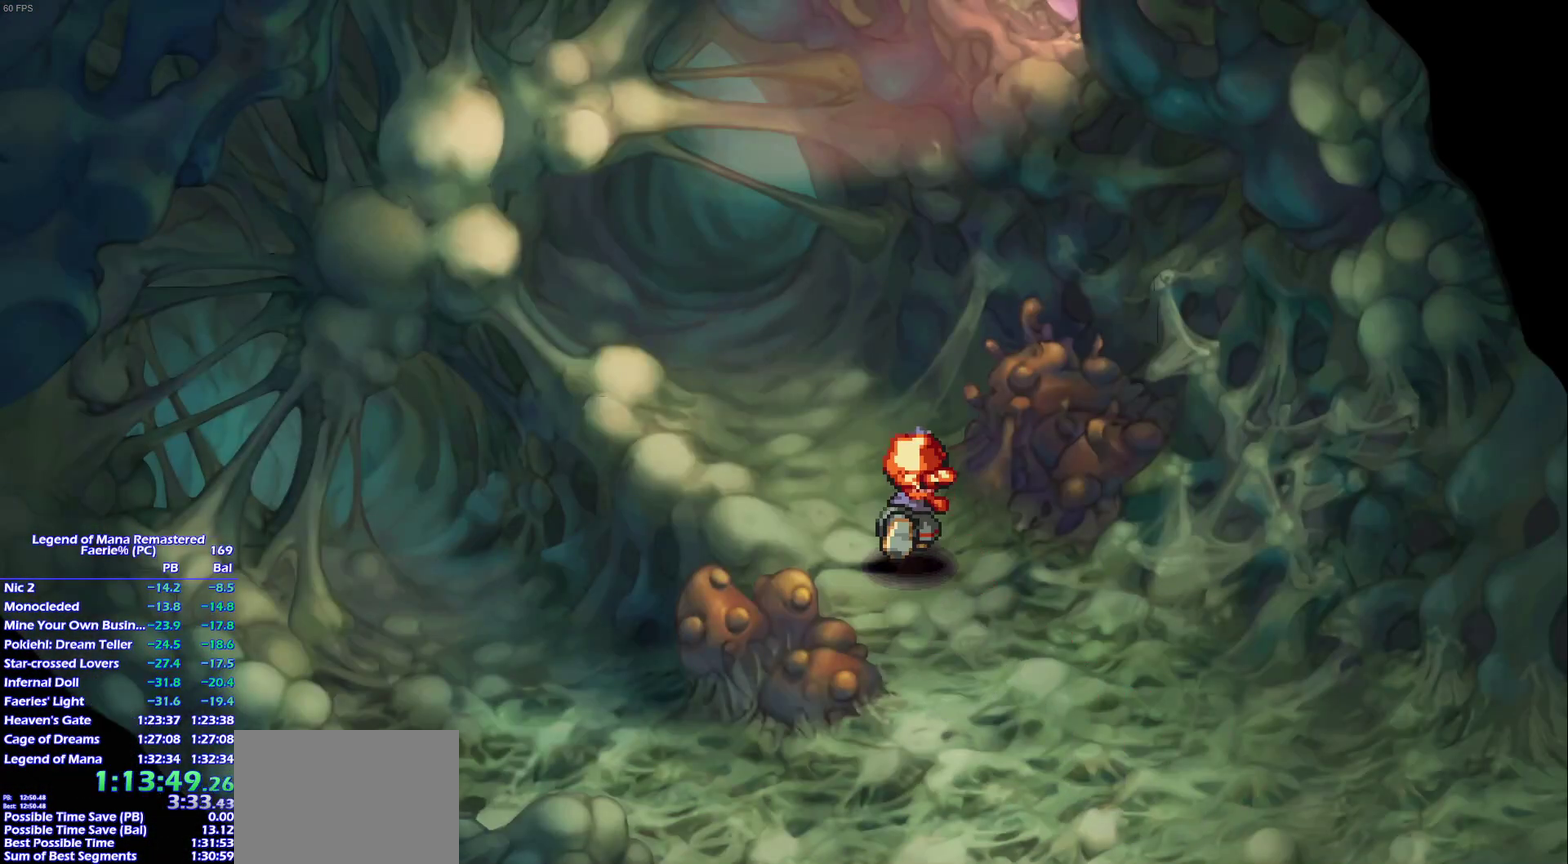
{"buttons": [], "left_stick": "up", "right_stick": "center", "events": [[33, "left_stick", "up"], [150, "left_stick", "up-left"], [233, "left_stick", "up"], [333, "left_stick", "up-left"], [417, "left_stick", "up"]]}
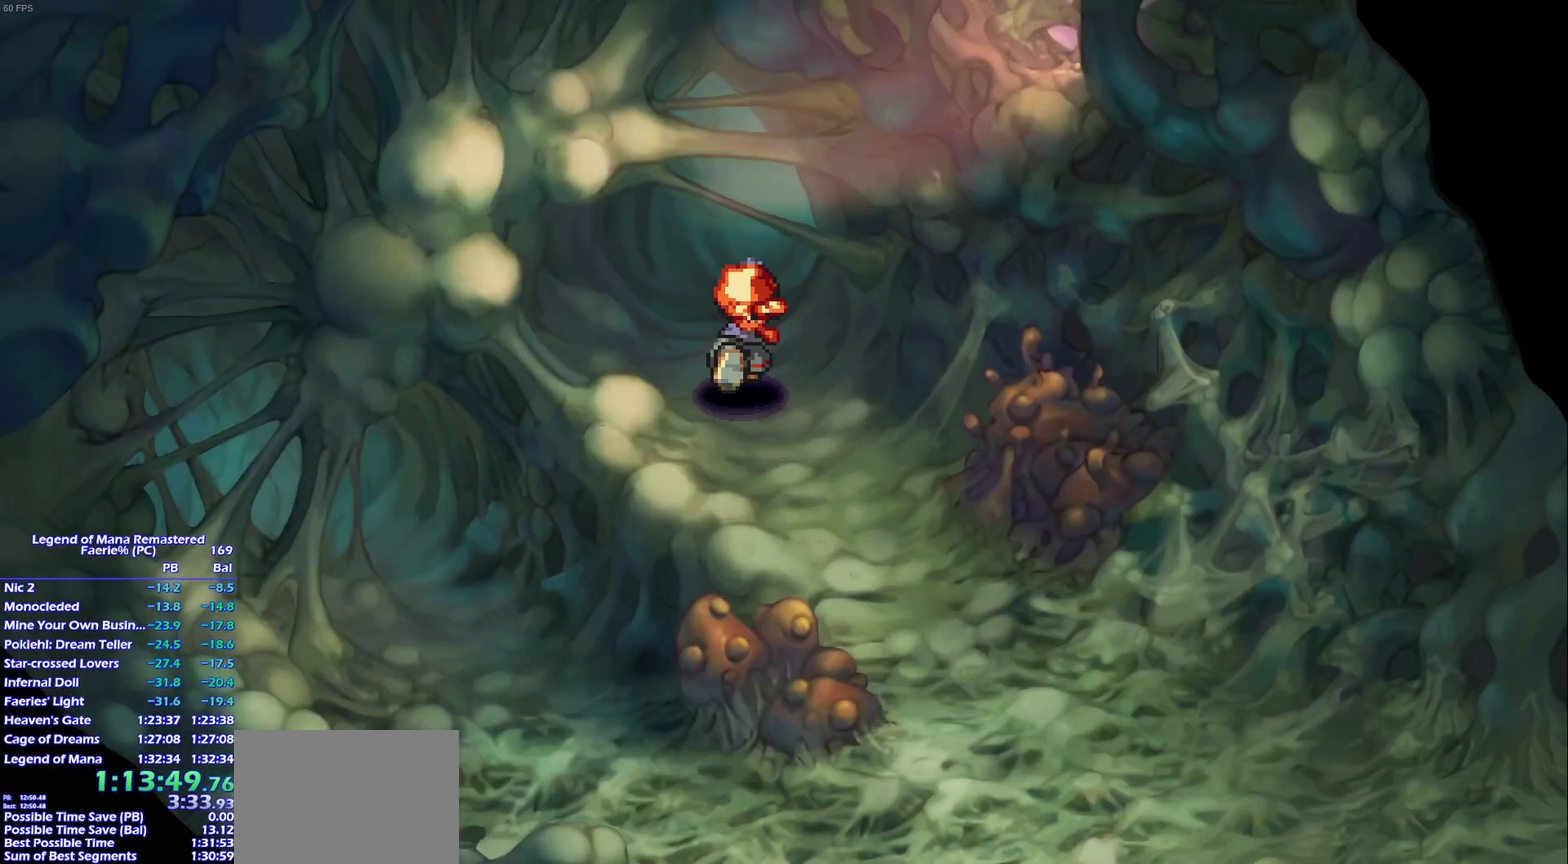
{"buttons": [], "left_stick": "up", "right_stick": "center"}
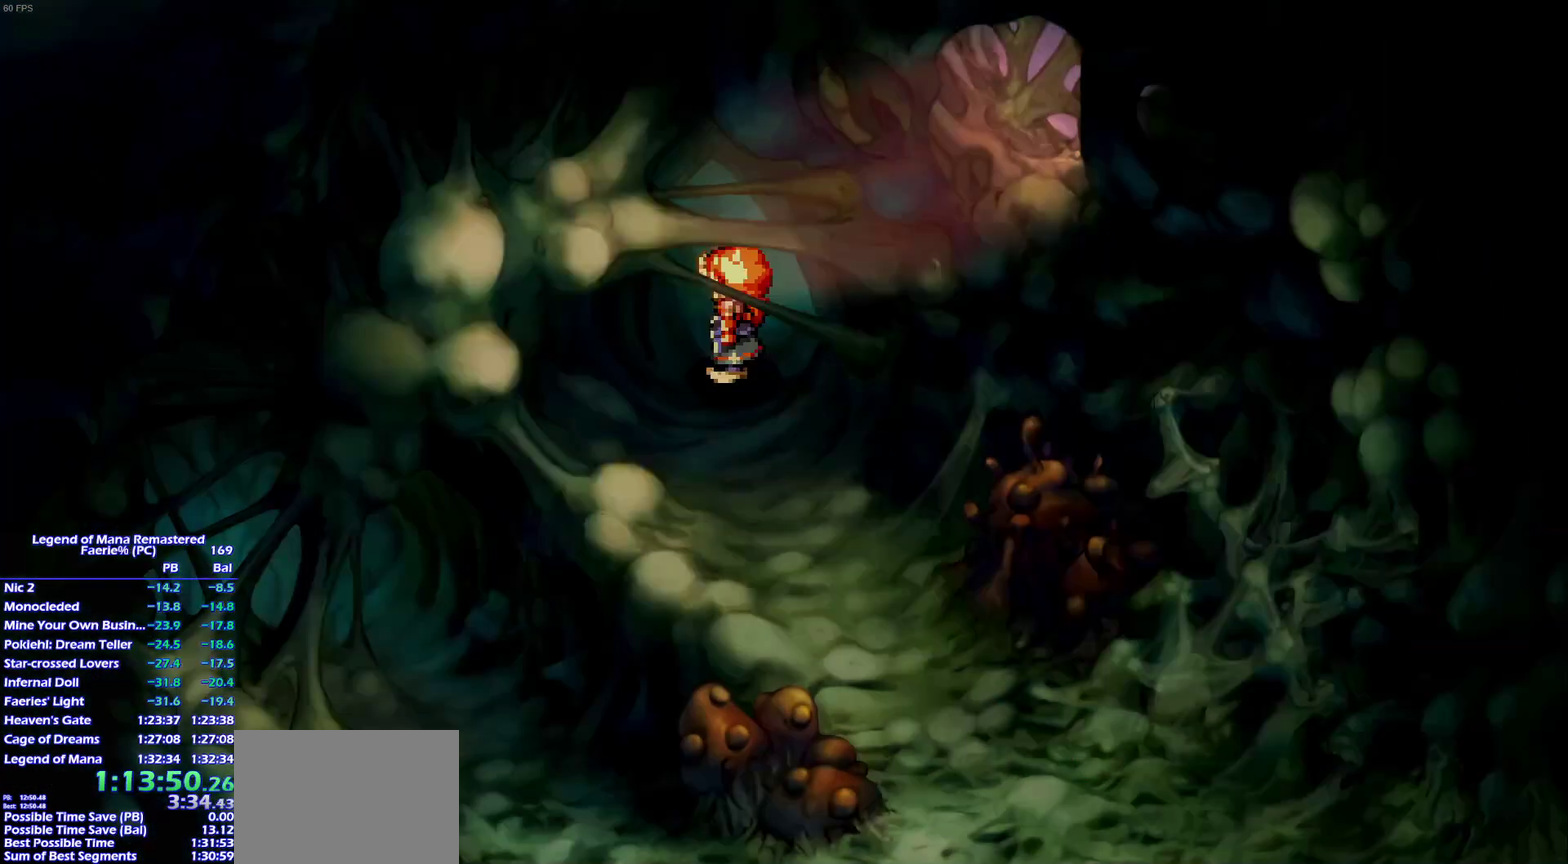
{"buttons": [], "left_stick": "center", "right_stick": "center"}
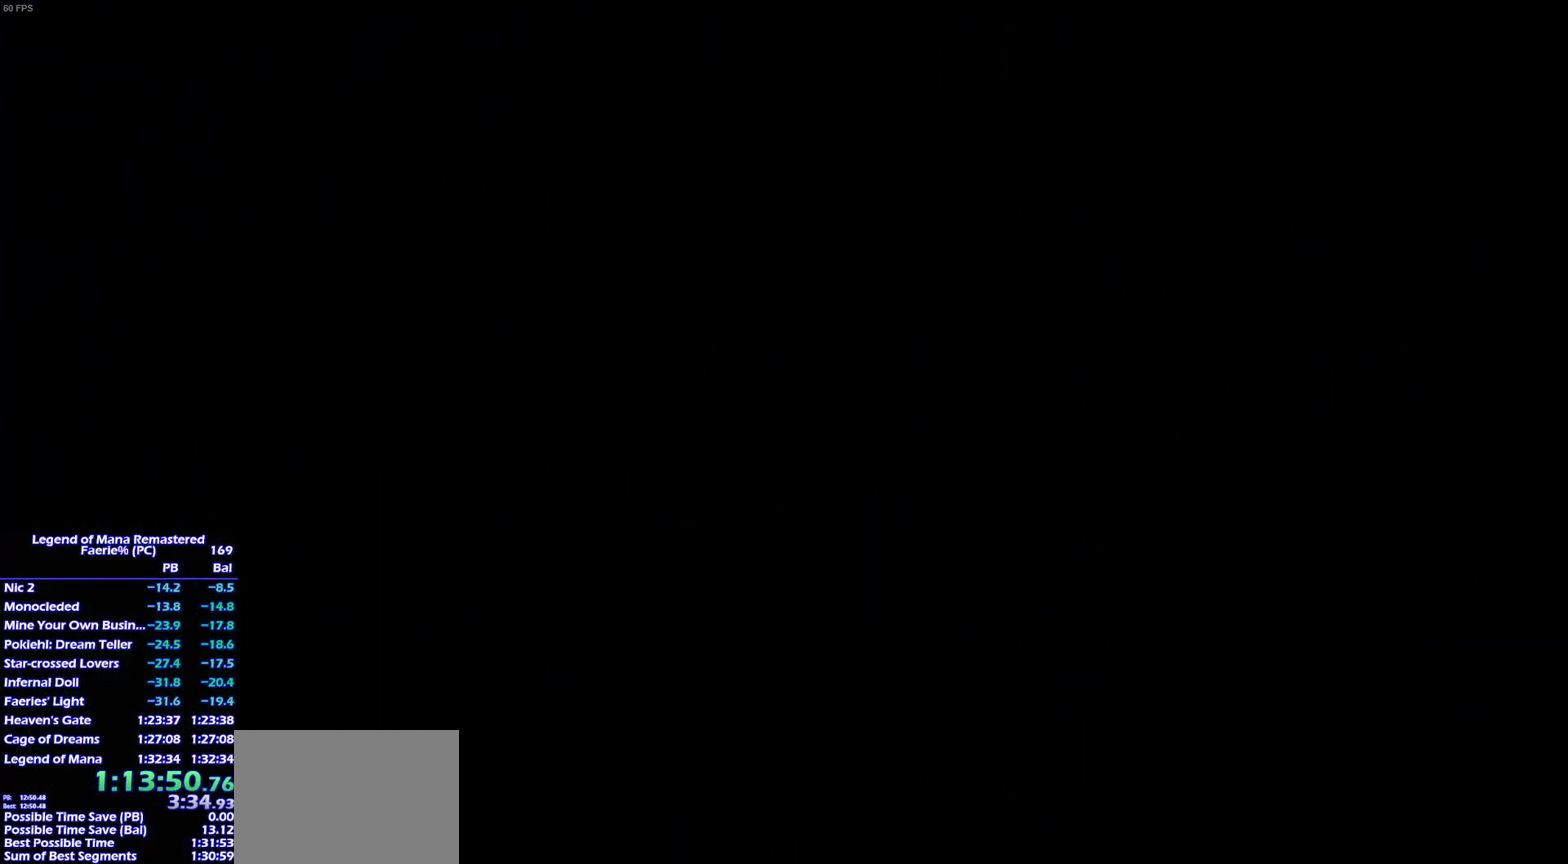
{"buttons": [], "left_stick": "left", "right_stick": "center"}
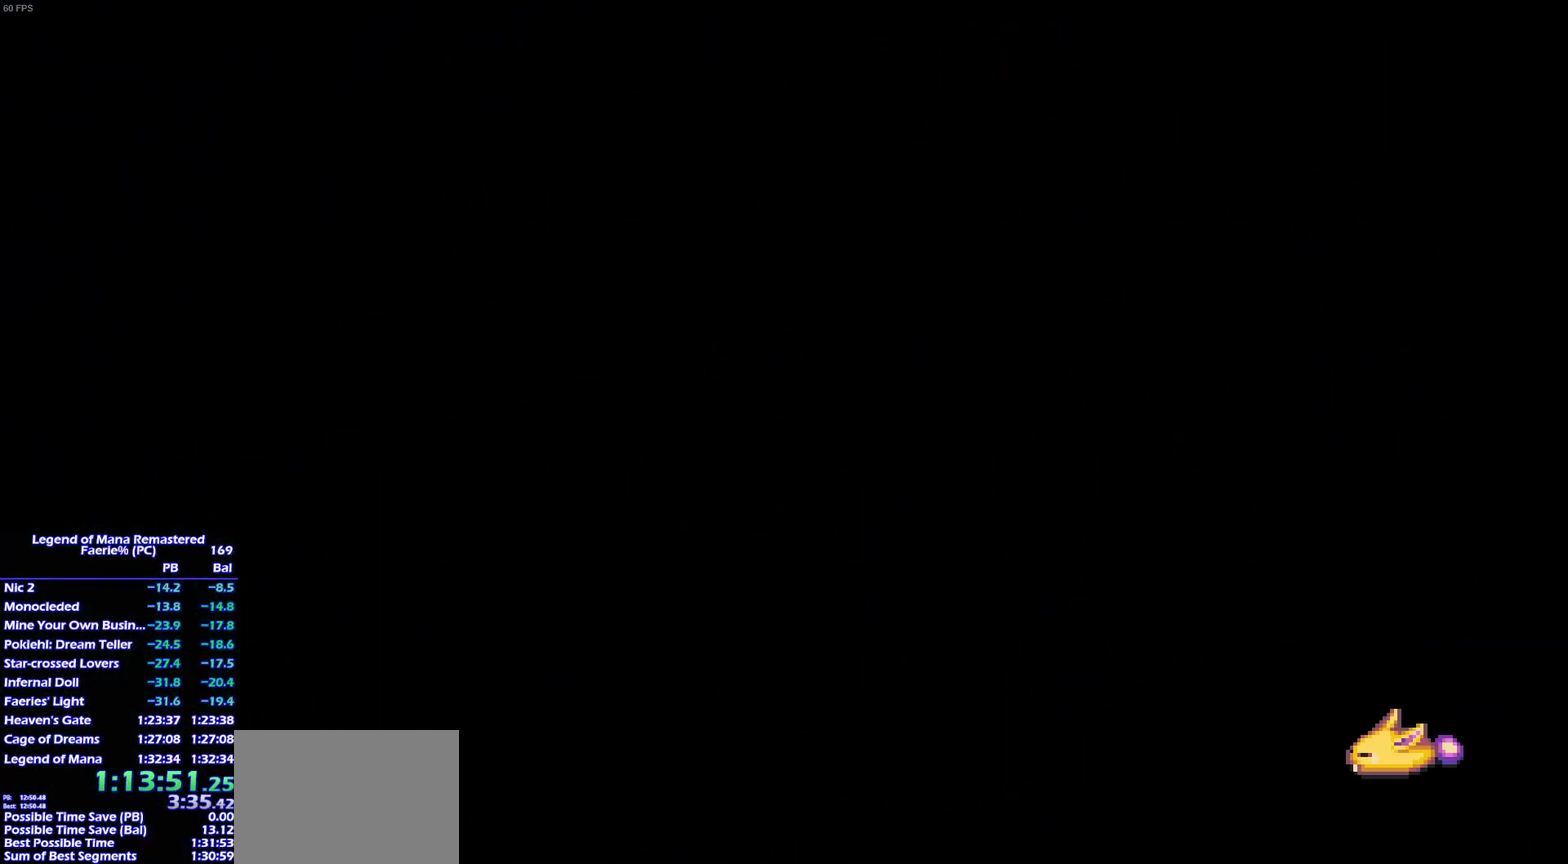
{"buttons": [], "left_stick": "down-left", "right_stick": "center"}